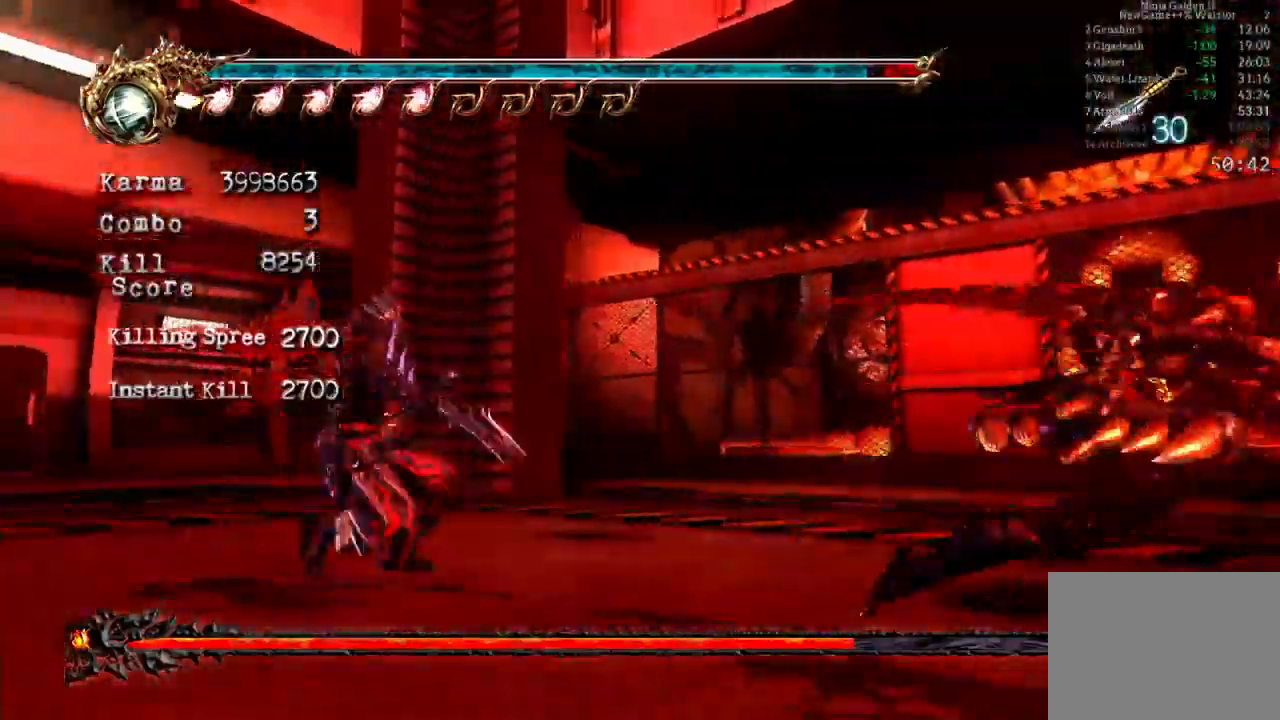
Gameplay with a controller (Xbox layout); each line is a JSON object with the inputs held at the frame after it (dt_ms = milliseconds from this image to that frame). "events" lists button and stick changes between this image and that frame as [ms after this image, input, new state], when the widget could be followed in between. Not read: DPAD_LEFT DPAD_RIGHT L3 R3.
{"dt_ms": 500, "buttons": ["L2"], "left_stick": "center", "right_stick": "center", "events": []}
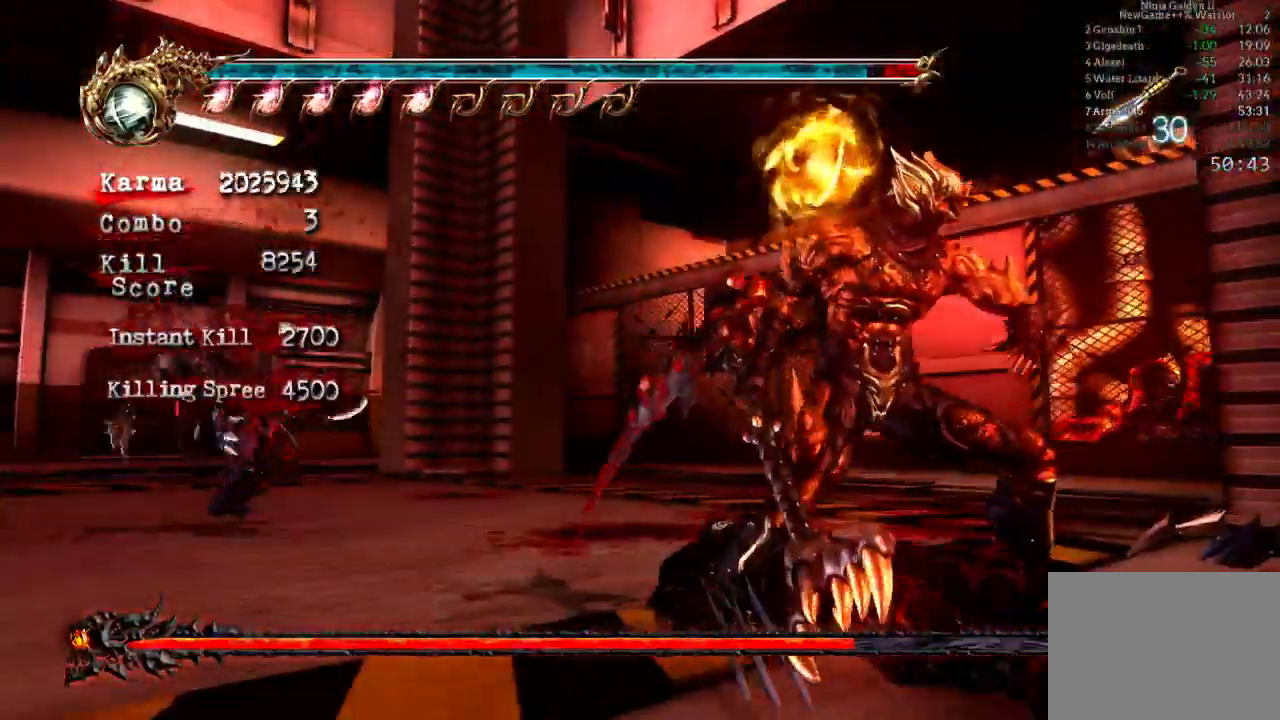
{"dt_ms": 500, "buttons": ["L2"], "left_stick": "center", "right_stick": "center", "events": []}
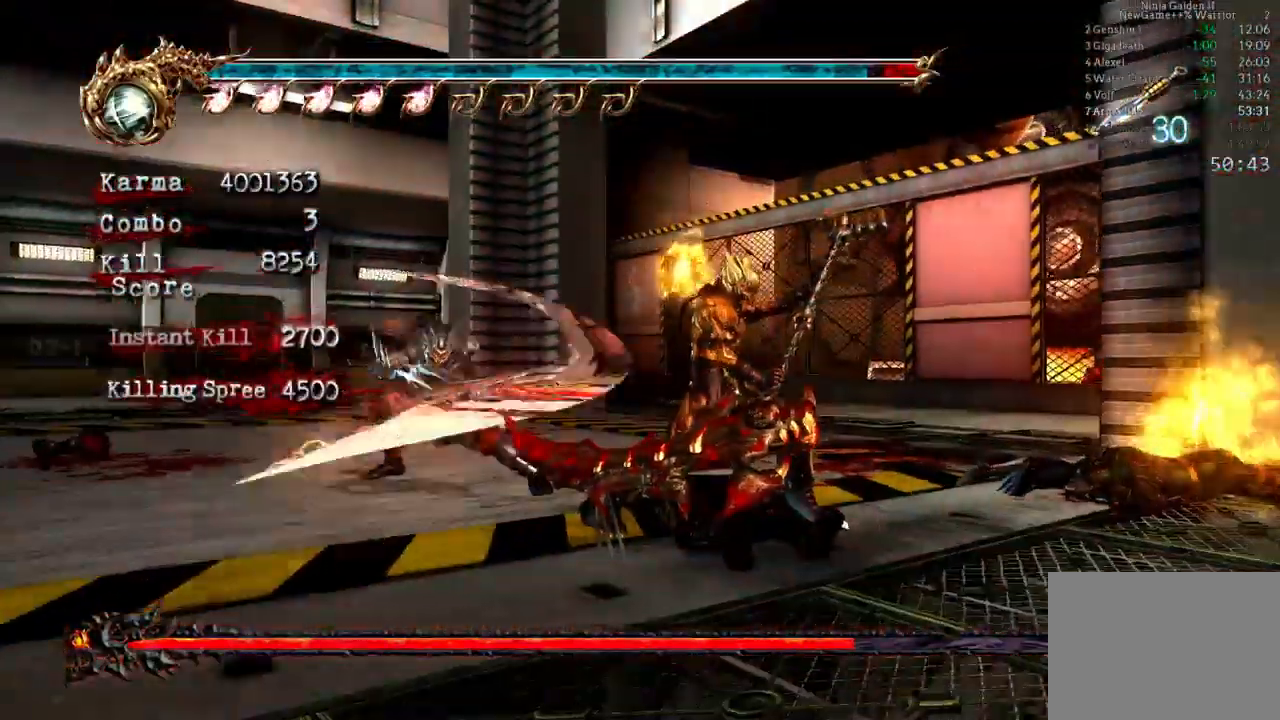
{"dt_ms": 500, "buttons": ["L2"], "left_stick": "center", "right_stick": "center"}
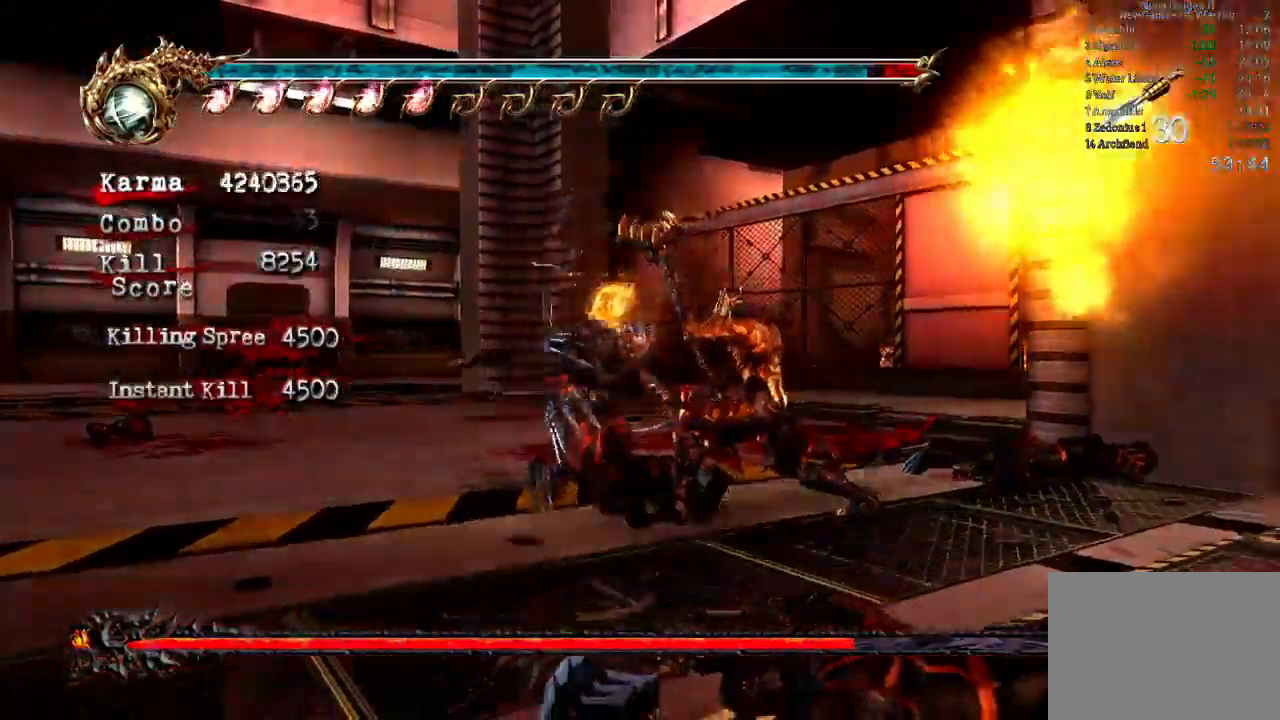
{"dt_ms": 500, "buttons": ["L2"], "left_stick": "center", "right_stick": "center", "events": []}
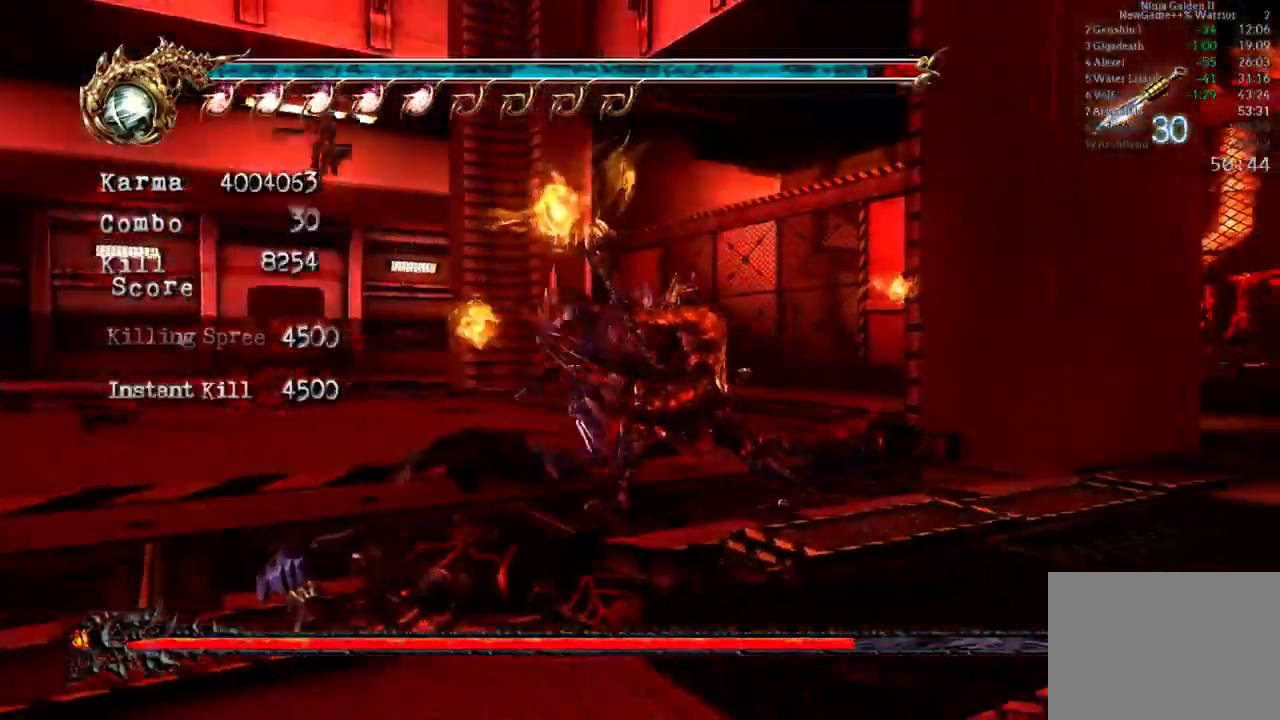
{"dt_ms": 1000, "buttons": ["Y"], "left_stick": "center", "right_stick": "center"}
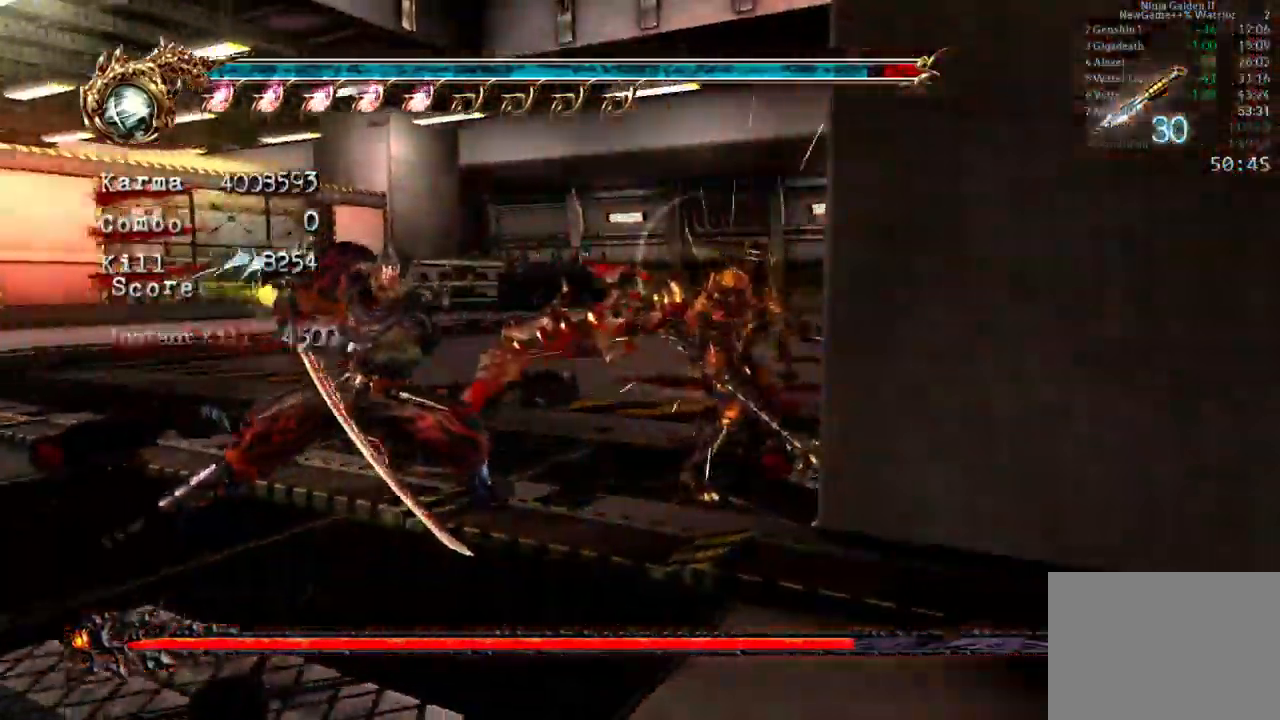
{"dt_ms": 500, "buttons": ["Y"], "left_stick": "center", "right_stick": "center", "events": [[17, "Y", "up"], [67, "Y", "down"], [167, "Y", "up"], [233, "Y", "down"], [367, "Y", "up"], [417, "Y", "down"]]}
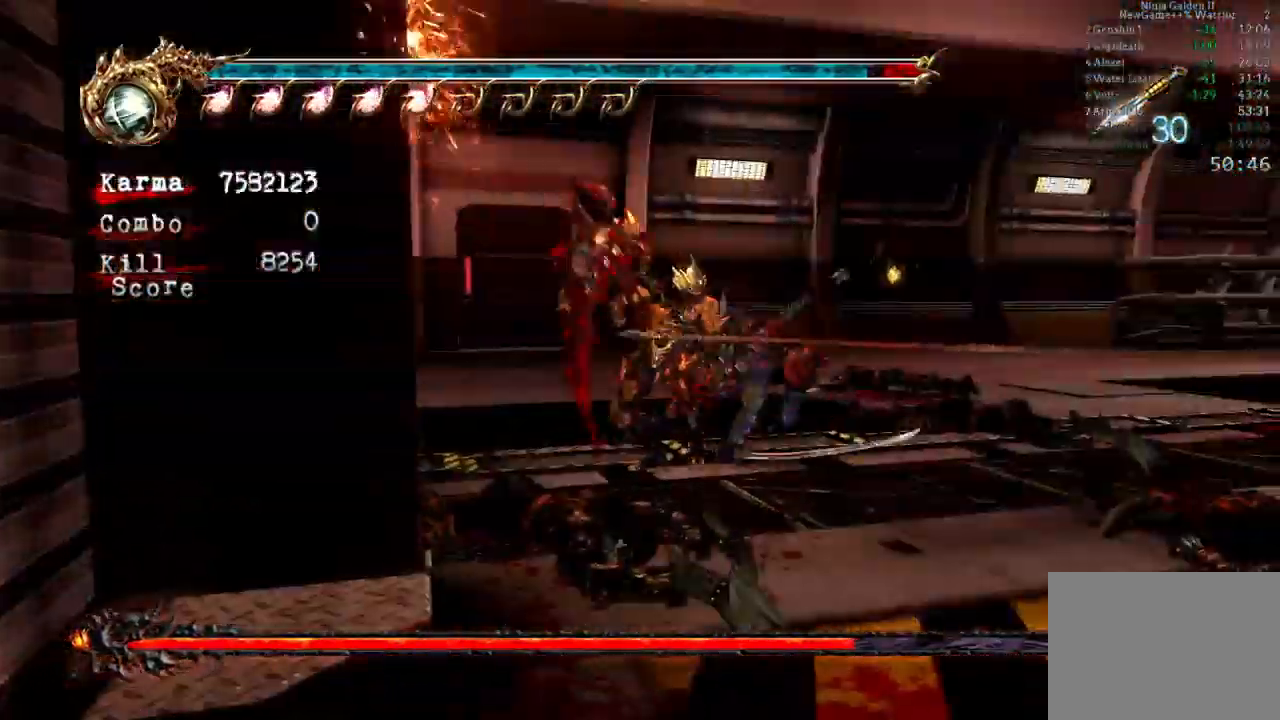
{"dt_ms": 500, "buttons": ["Y"], "left_stick": "center", "right_stick": "center"}
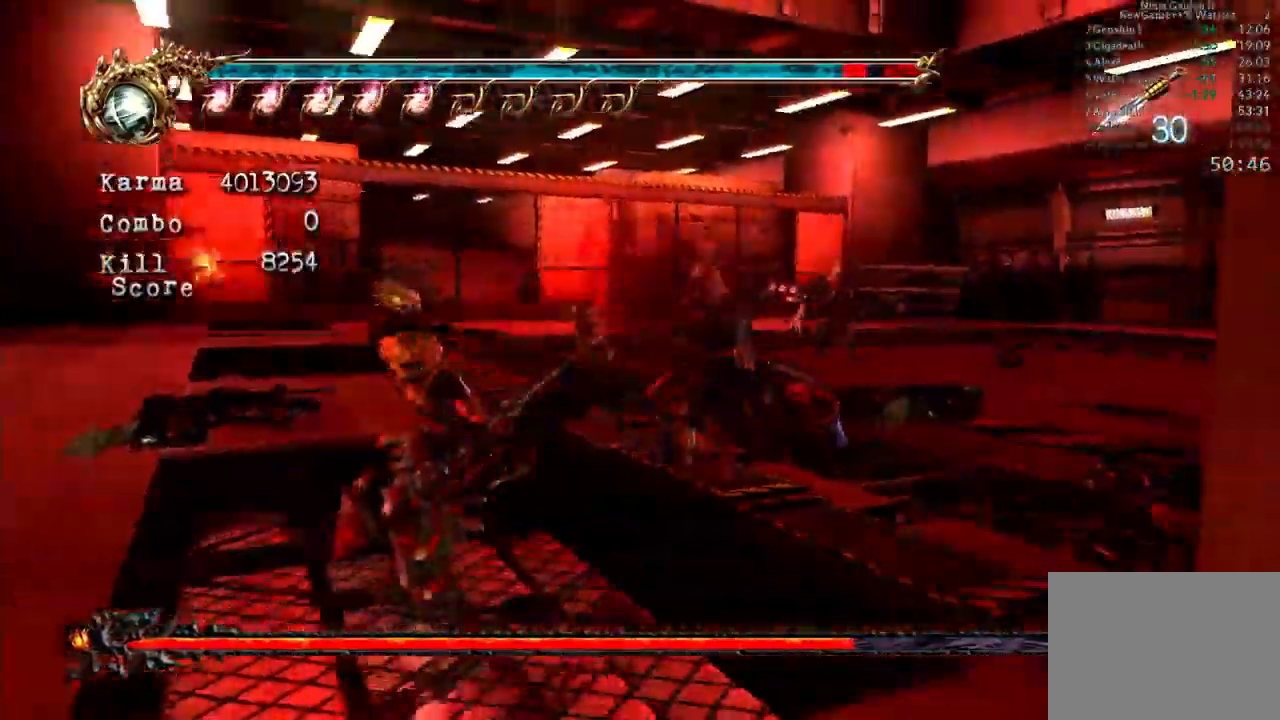
{"dt_ms": 500, "buttons": [], "left_stick": "up", "right_stick": "center"}